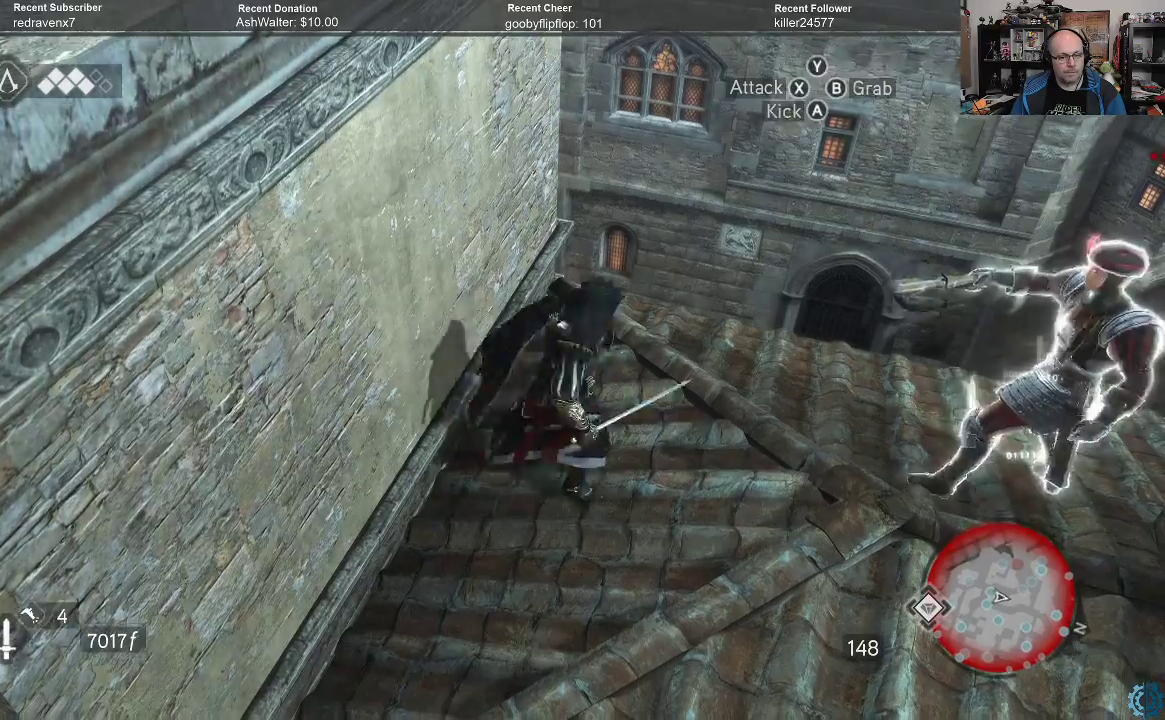
Gameplay with a controller (Xbox layout); each line is a JSON object with the inputs held at the frame after it. "events" lists button and stick changes between this image and that frame as [ms after this image, input, new state], when the widget could be followed in between.
{"buttons": [], "left_stick": "right", "right_stick": "center", "events": [[67, "X", "down"], [133, "X", "up"], [233, "X", "down"], [333, "X", "up"], [400, "X", "down"], [500, "X", "up"]]}
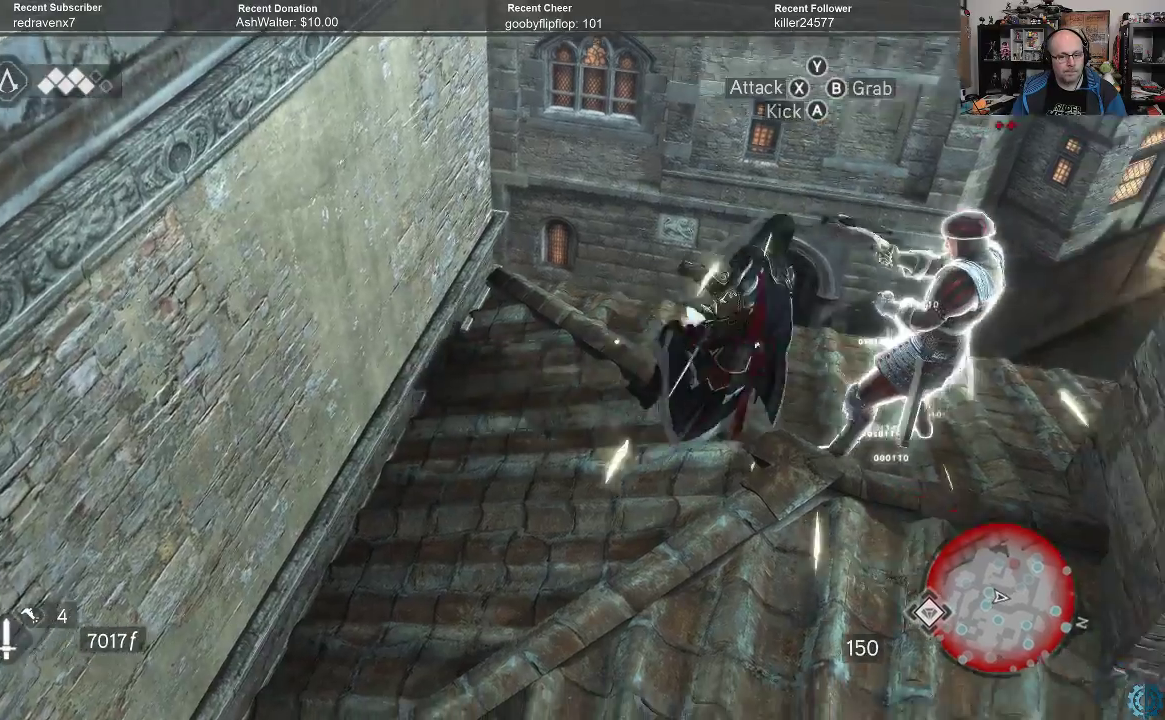
{"buttons": [], "left_stick": "center", "right_stick": "center", "events": [[33, "left_stick", "center"]]}
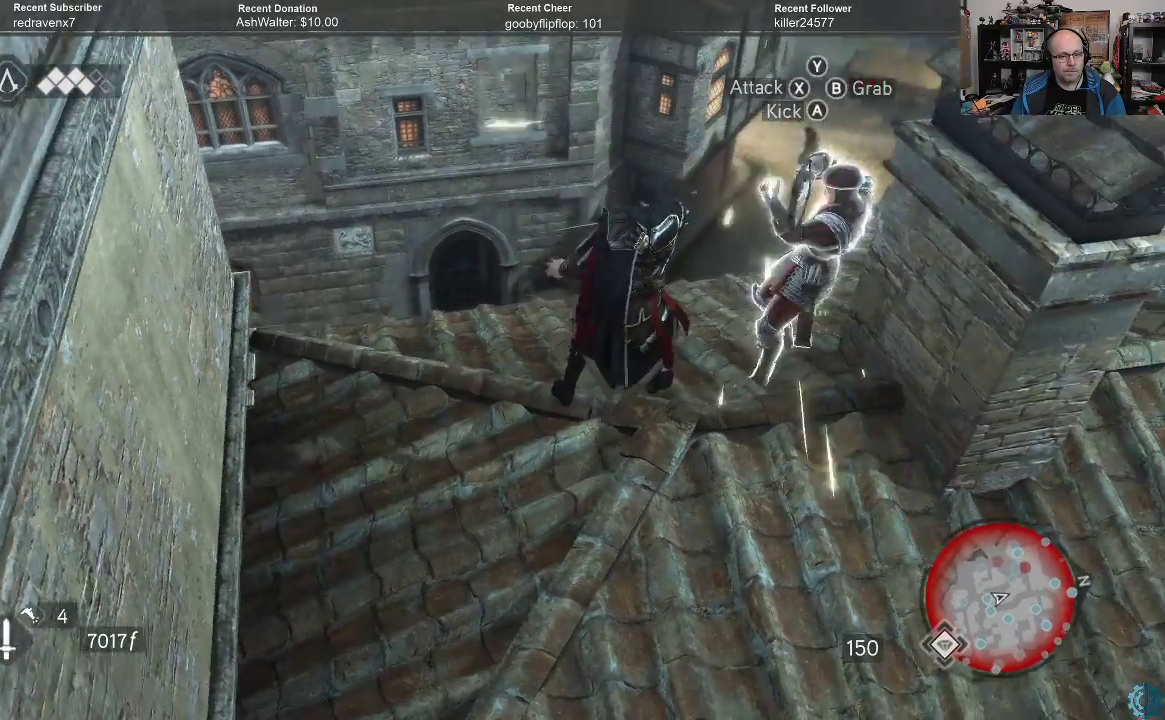
{"buttons": ["R2"], "left_stick": "center", "right_stick": "center", "events": [[167, "R2", "down"]]}
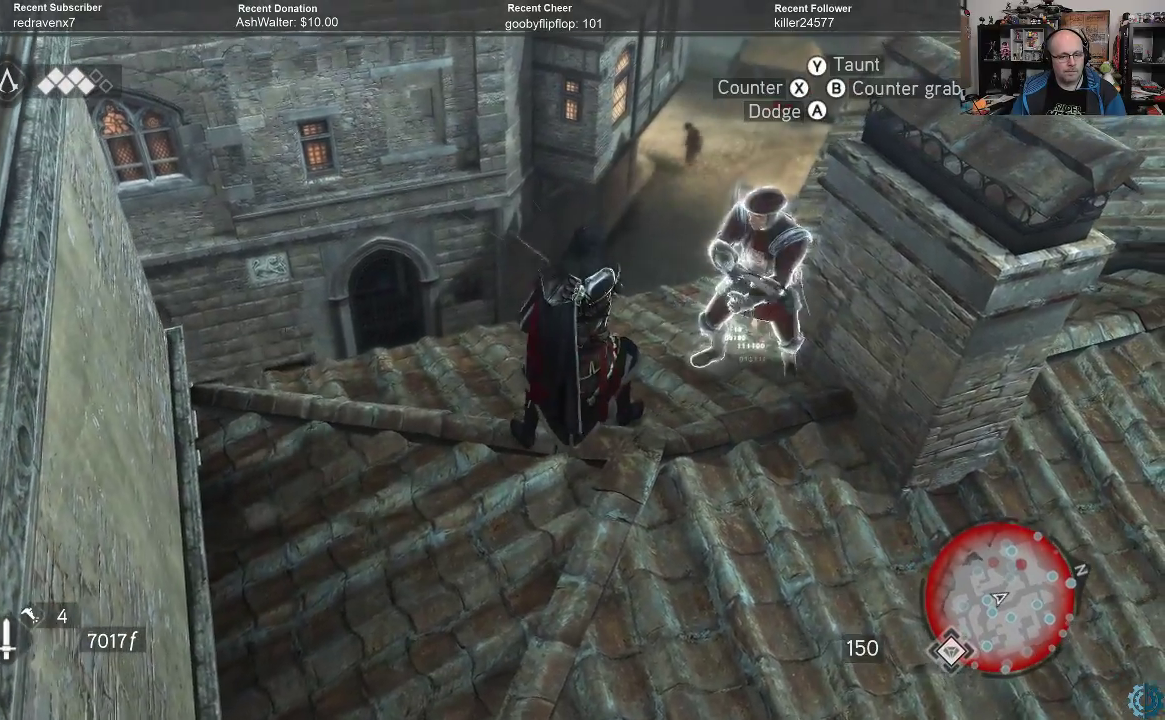
{"buttons": ["R2"], "left_stick": "center", "right_stick": "center", "events": []}
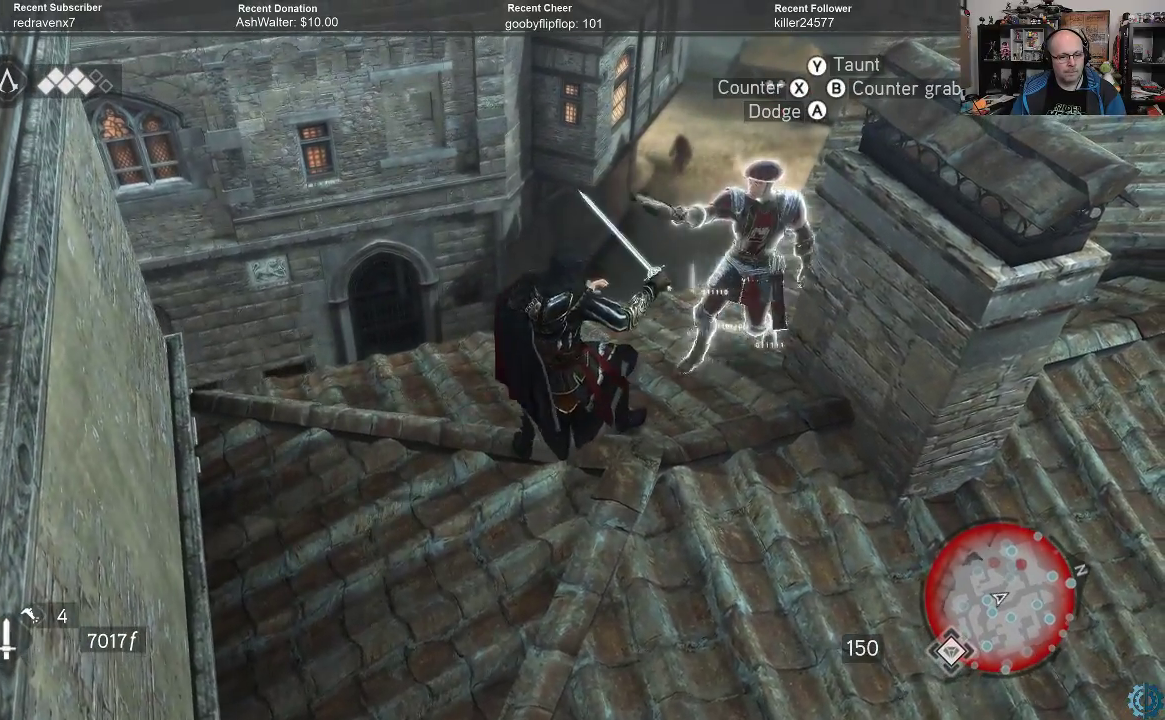
{"buttons": ["X"], "left_stick": "up-right", "right_stick": "center", "events": [[200, "R2", "up"], [267, "X", "down"], [267, "left_stick", "up-right"], [367, "X", "up"], [467, "X", "down"]]}
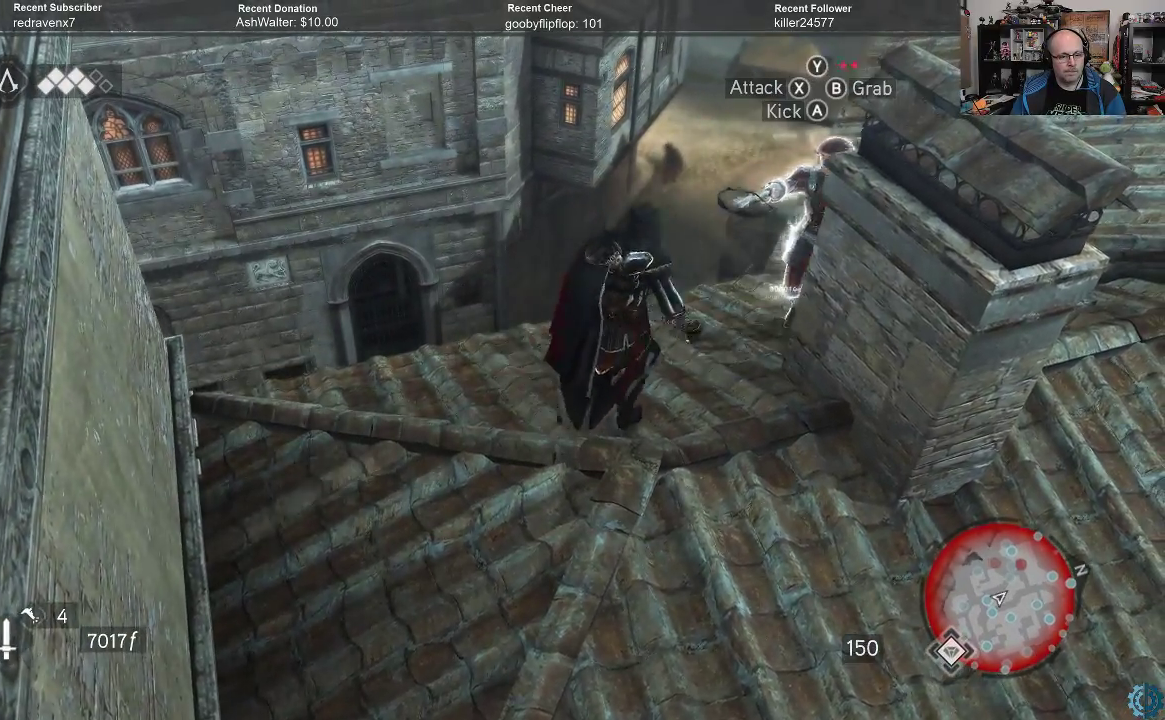
{"buttons": [], "left_stick": "up-right", "right_stick": "center", "events": [[33, "X", "up"], [100, "X", "down"], [200, "X", "up"], [267, "X", "down"], [333, "X", "up"], [433, "X", "down"], [500, "X", "up"]]}
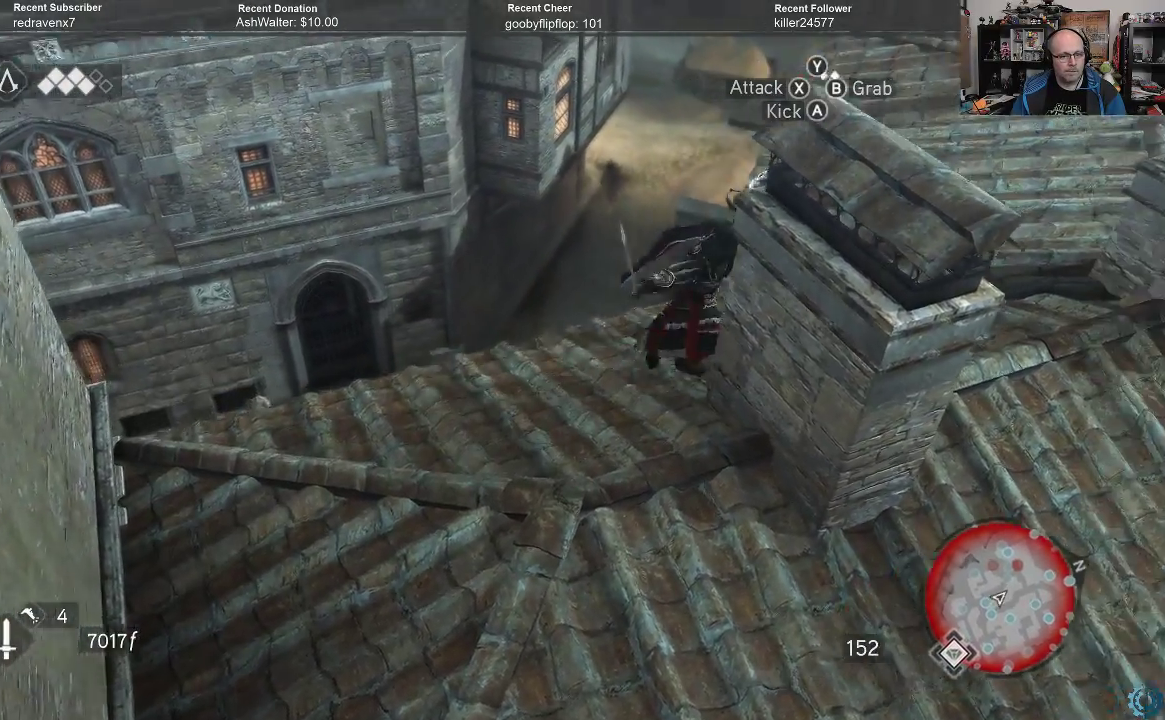
{"buttons": [], "left_stick": "up-right", "right_stick": "center", "events": [[67, "X", "down"], [167, "X", "up"], [233, "X", "down"], [300, "X", "up"], [400, "X", "down"], [467, "X", "up"]]}
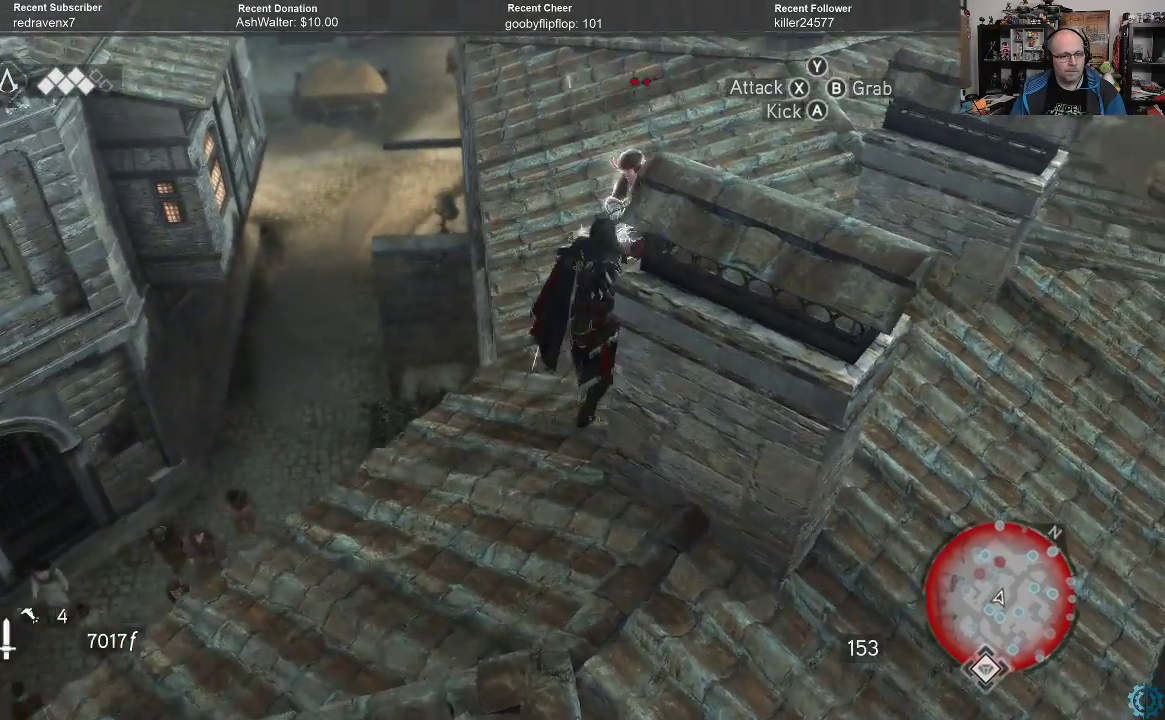
{"buttons": [], "left_stick": "up", "right_stick": "center", "events": [[67, "left_stick", "up"]]}
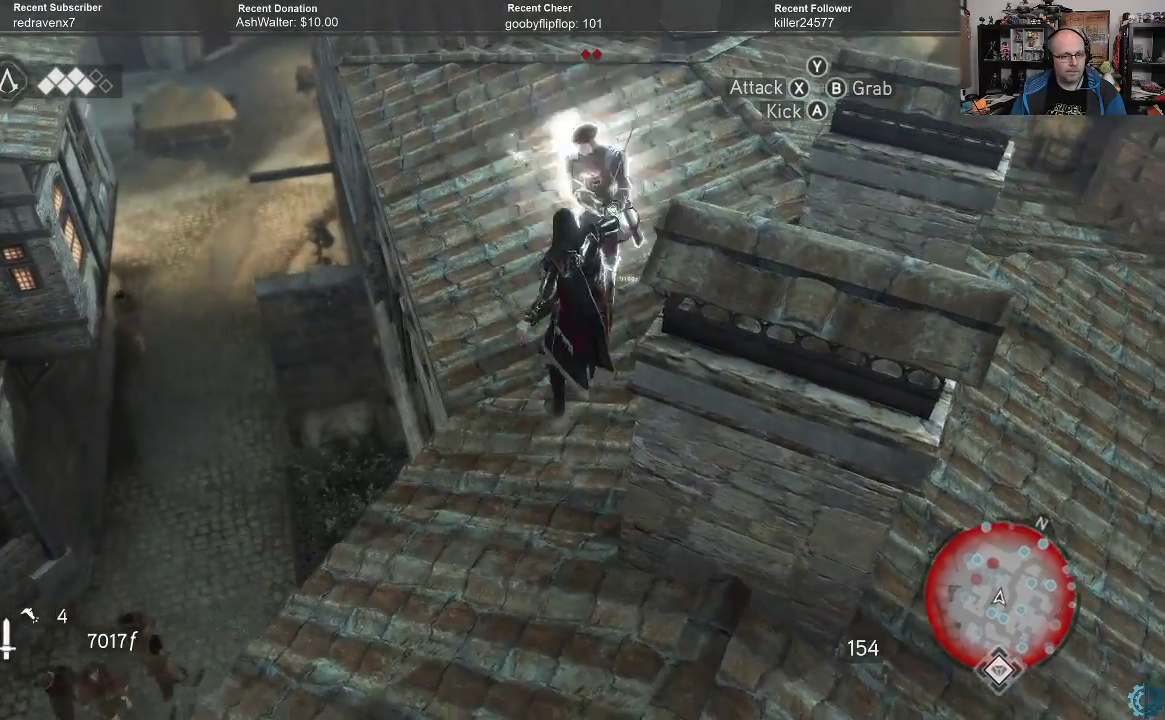
{"buttons": [], "left_stick": "up", "right_stick": "center", "events": [[433, "A", "down"], [500, "A", "up"]]}
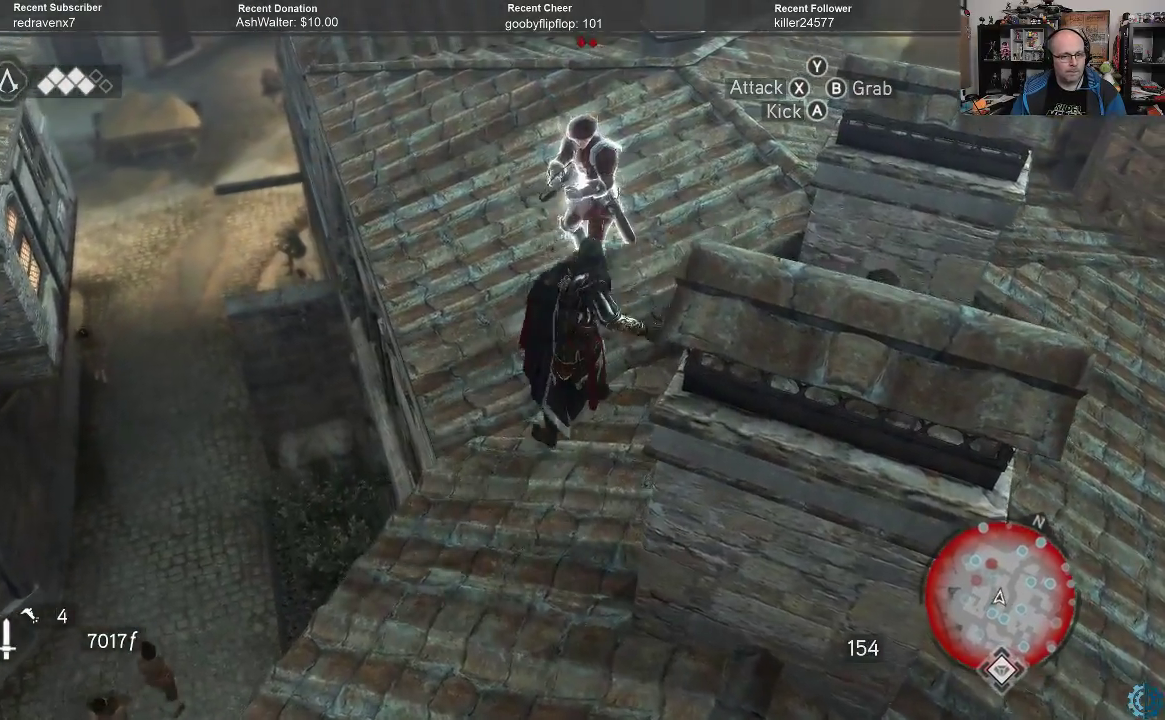
{"buttons": [], "left_stick": "up", "right_stick": "center", "events": [[100, "A", "down"], [167, "A", "up"], [267, "A", "down"], [333, "A", "up"]]}
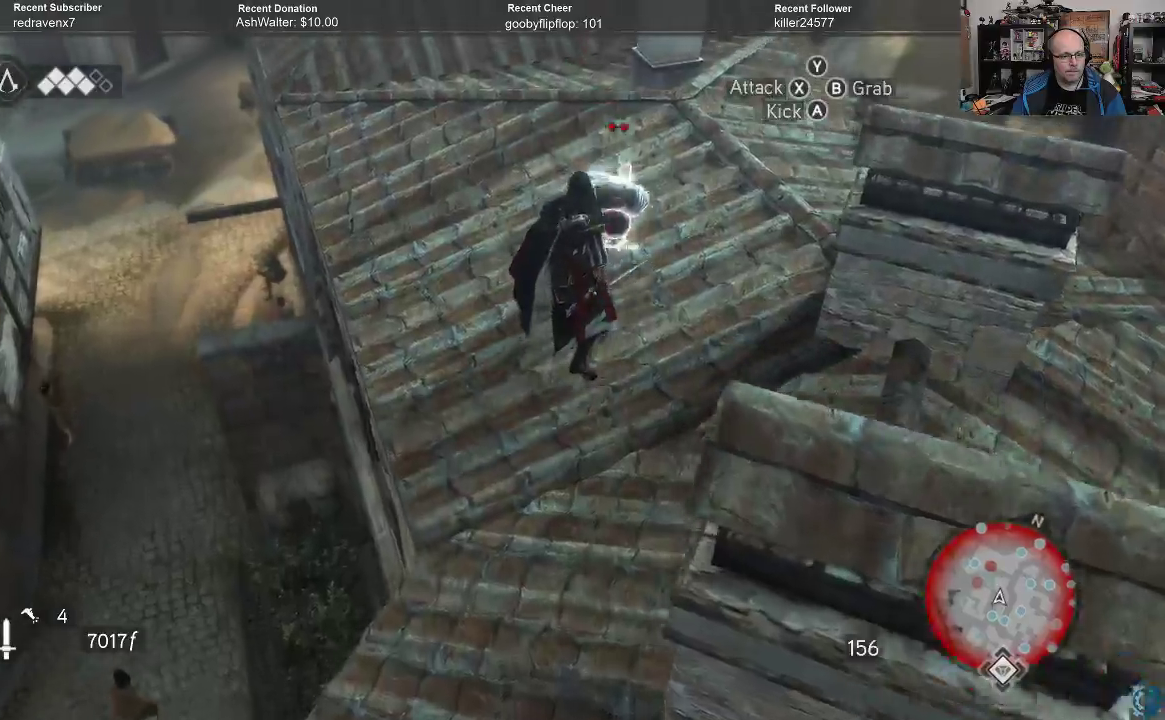
{"buttons": [], "left_stick": "up", "right_stick": "center", "events": [[67, "X", "down"], [133, "X", "up"], [233, "X", "down"], [300, "X", "up"], [400, "X", "down"], [433, "X", "up"]]}
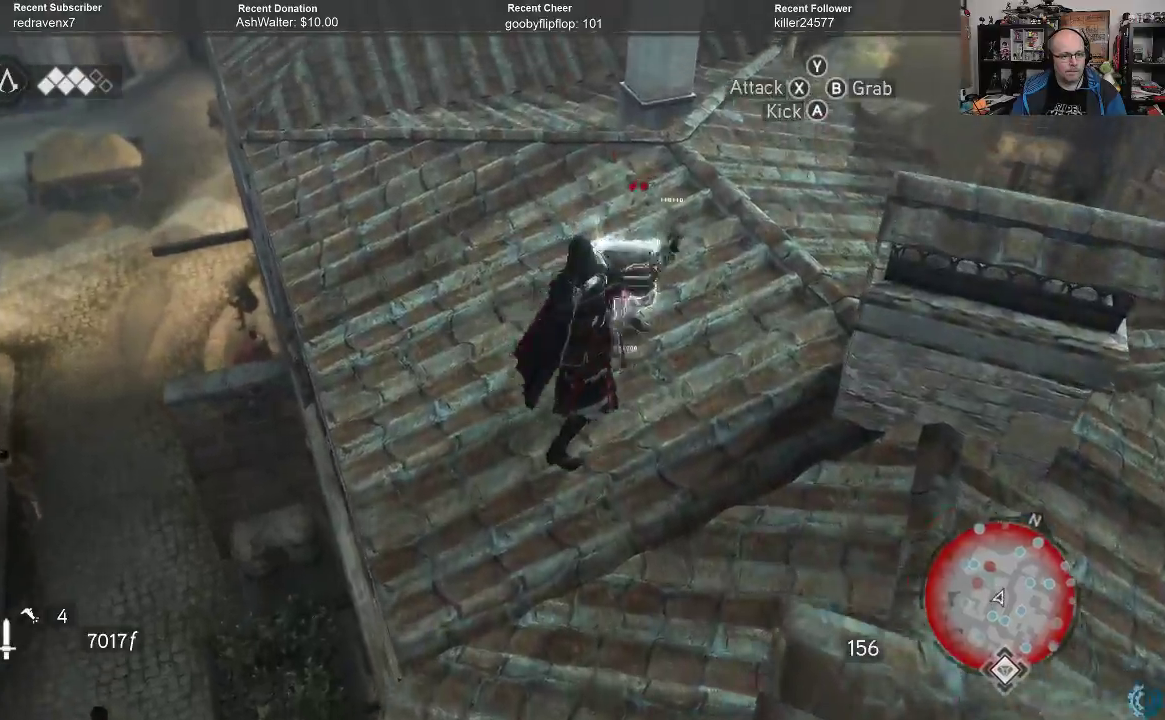
{"buttons": ["X"], "left_stick": "up", "right_stick": "center", "events": [[33, "X", "down"], [100, "X", "up"], [200, "X", "down"], [267, "X", "up"], [333, "X", "down"], [400, "X", "up"], [467, "X", "down"]]}
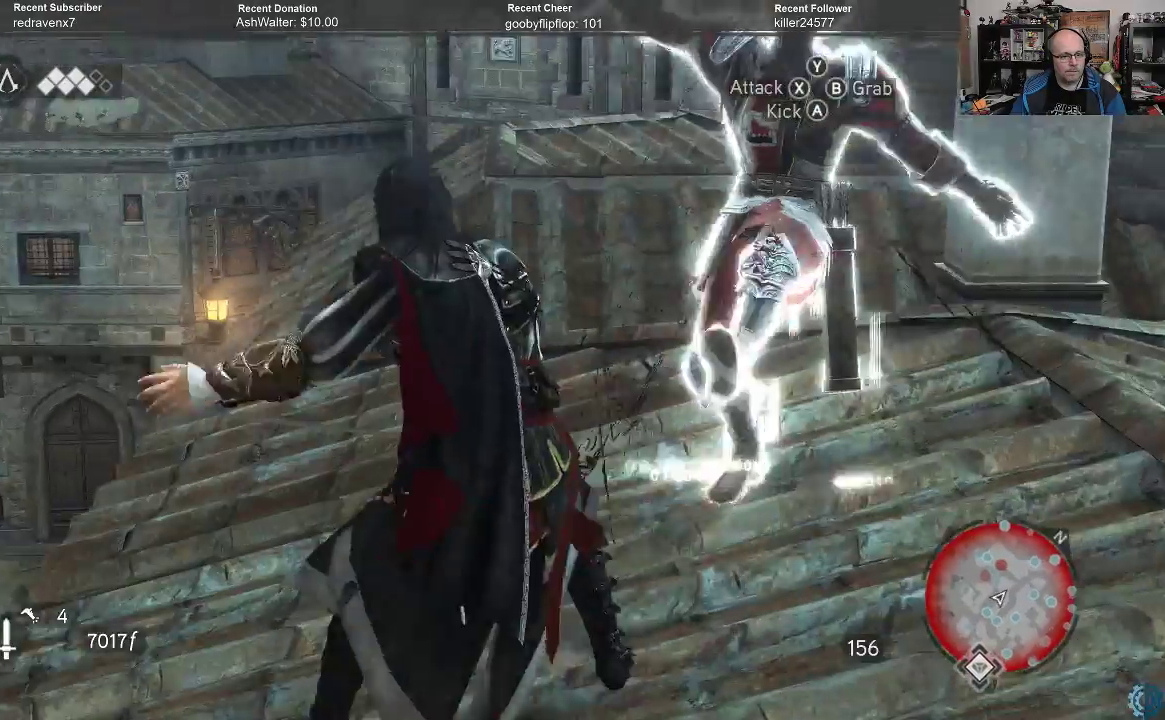
{"buttons": [], "left_stick": "up", "right_stick": "center", "events": [[67, "X", "up"], [100, "X", "down"], [233, "X", "up"]]}
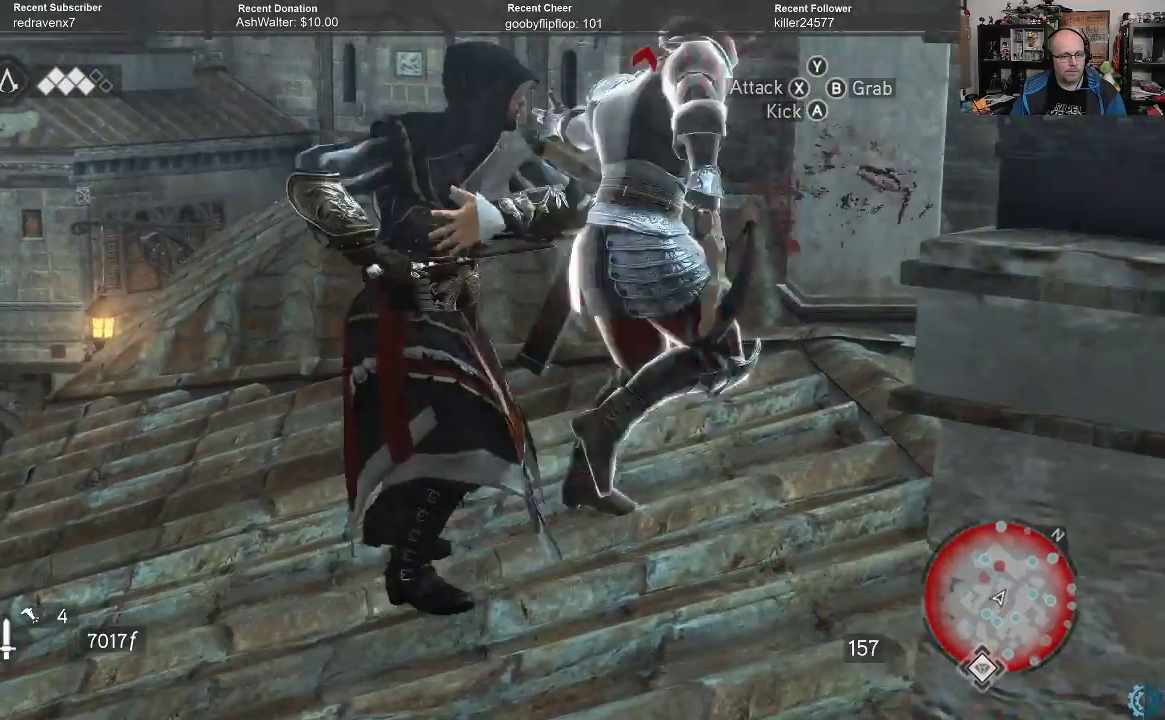
{"buttons": [], "left_stick": "center", "right_stick": "center", "events": [[33, "left_stick", "center"]]}
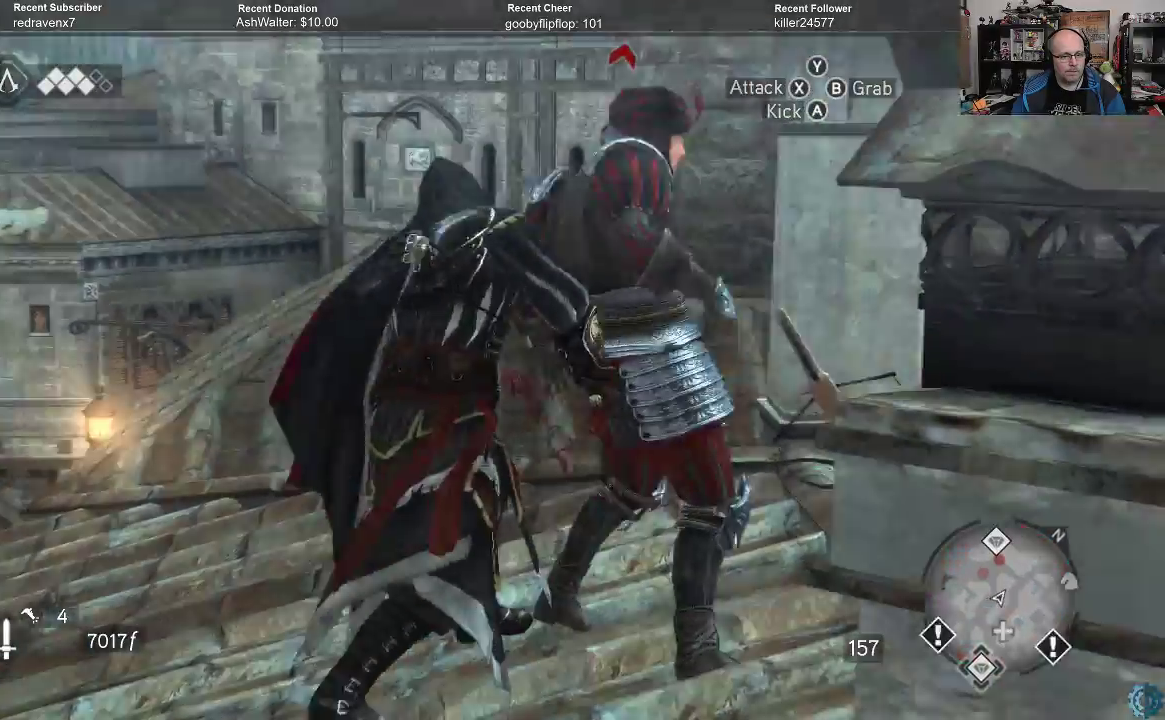
{"buttons": [], "left_stick": "center", "right_stick": "center", "events": []}
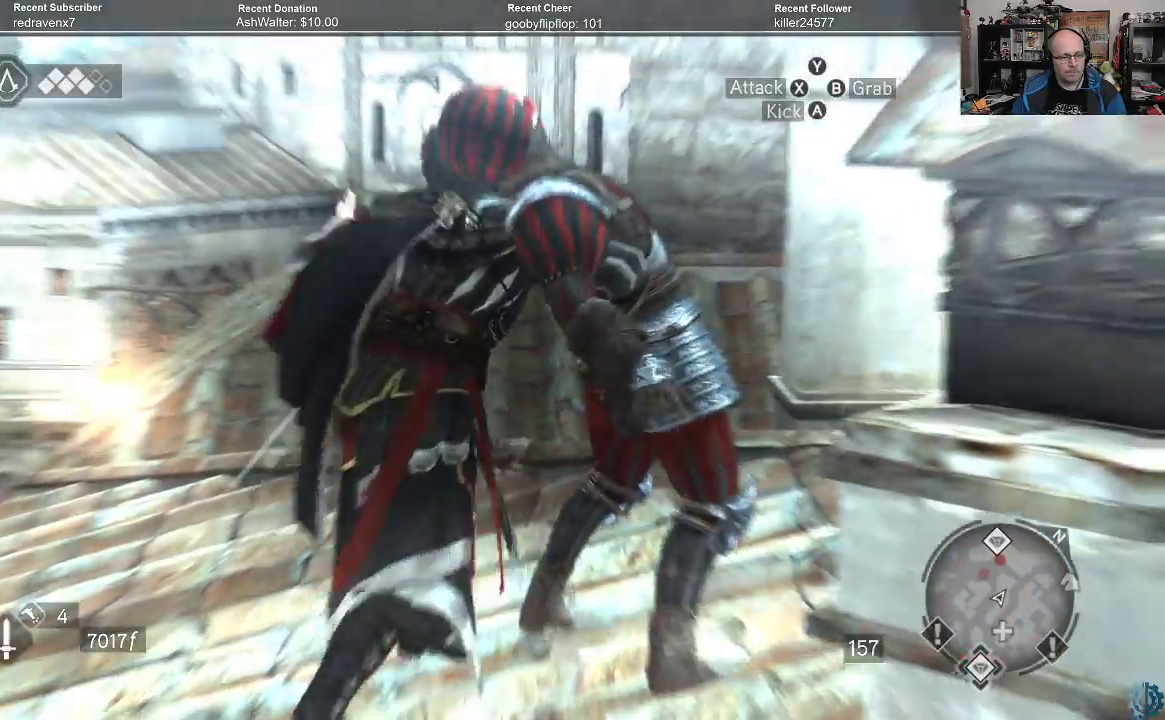
{"buttons": [], "left_stick": "center", "right_stick": "center", "events": []}
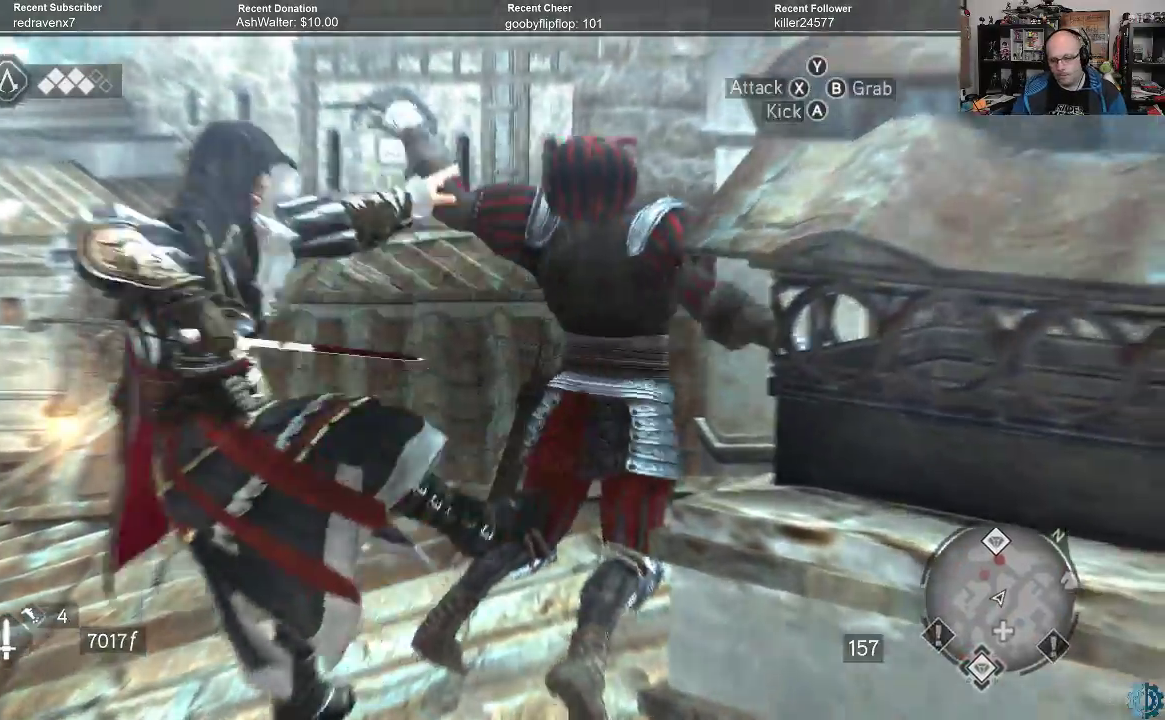
{"buttons": [], "left_stick": "center", "right_stick": "center", "events": []}
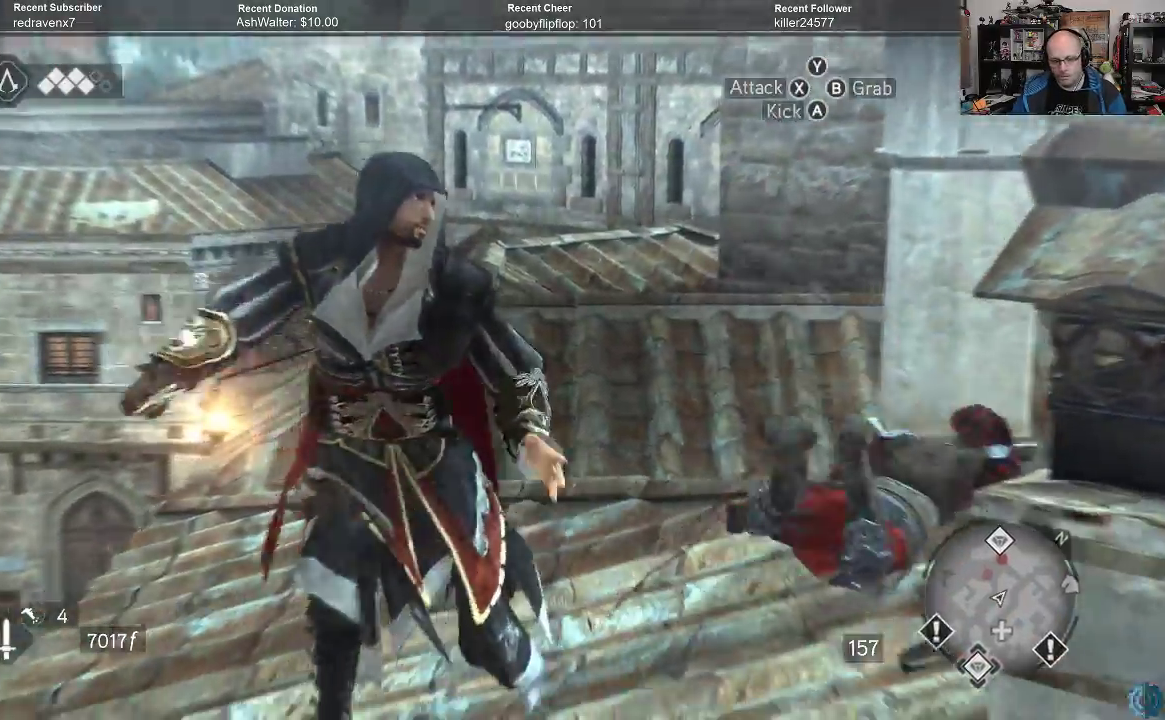
{"buttons": [], "left_stick": "center", "right_stick": "center", "events": []}
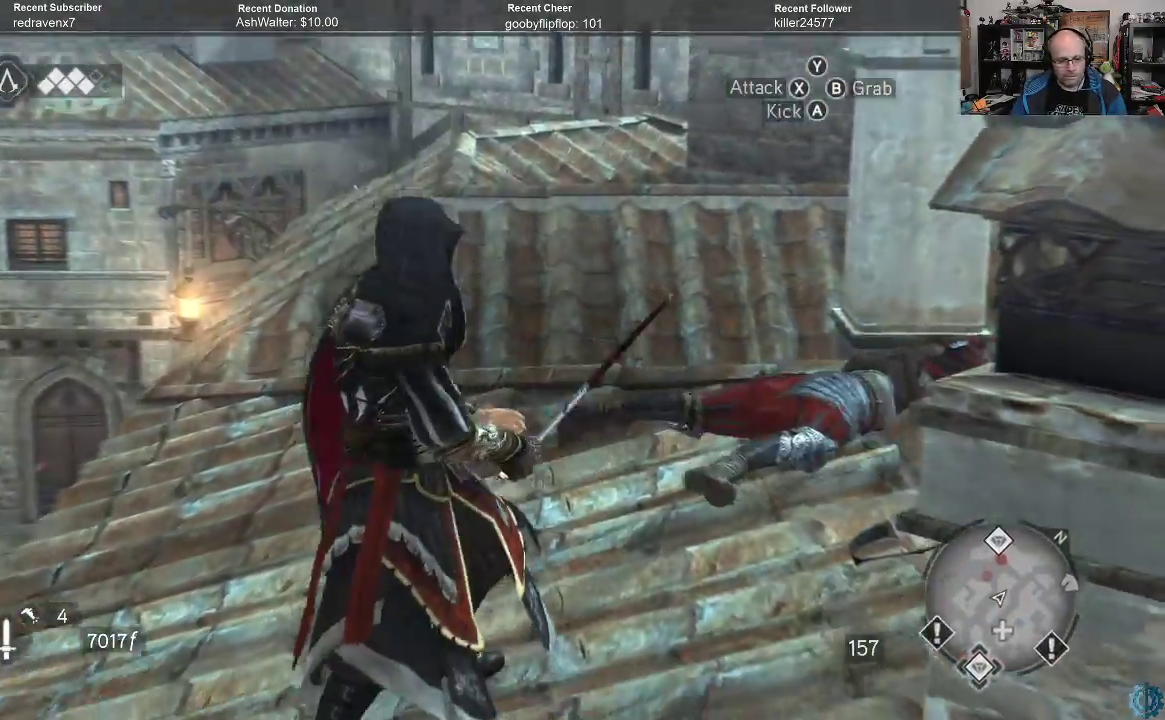
{"buttons": [], "left_stick": "center", "right_stick": "right", "events": [[167, "right_stick", "right"]]}
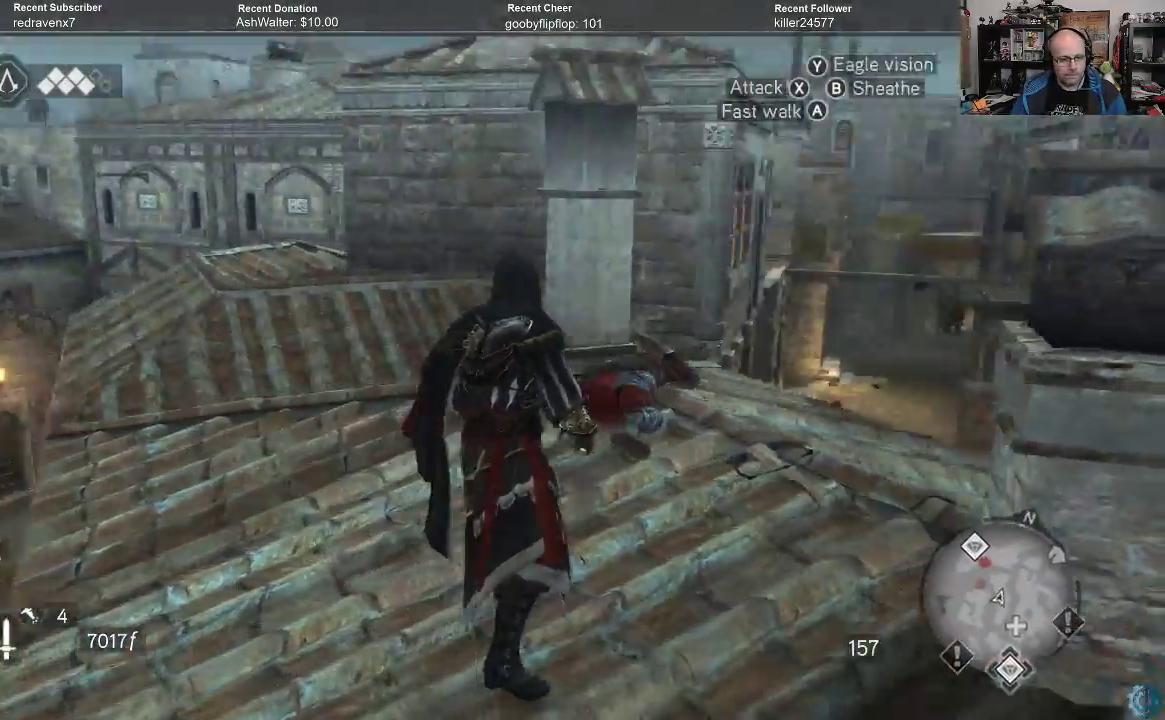
{"buttons": [], "left_stick": "center", "right_stick": "right", "events": []}
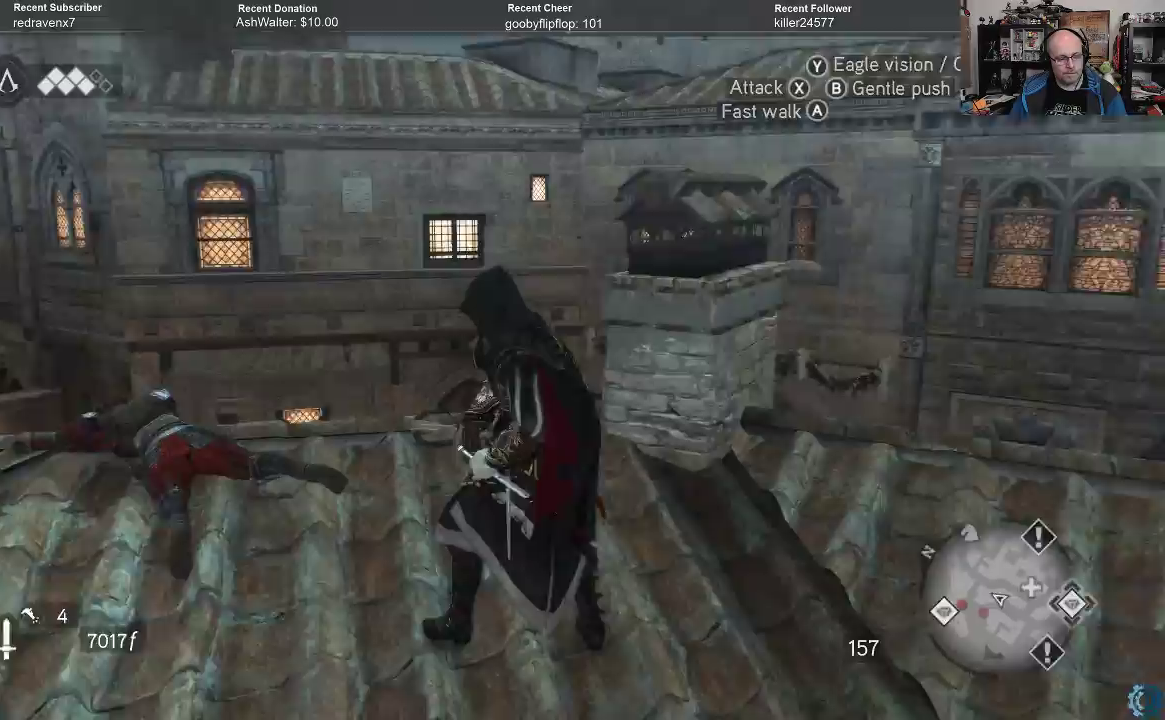
{"buttons": [], "left_stick": "center", "right_stick": "center", "events": [[367, "right_stick", "center"]]}
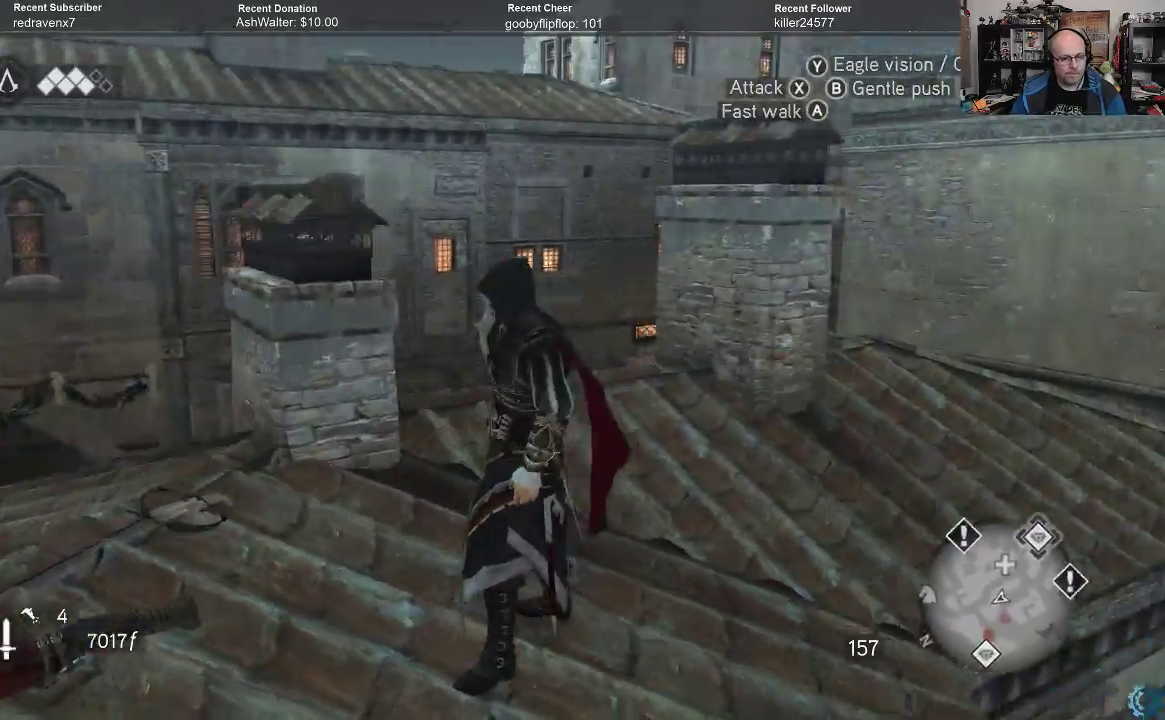
{"buttons": [], "left_stick": "center", "right_stick": "center", "events": [[33, "right_stick", "right"], [300, "right_stick", "center"]]}
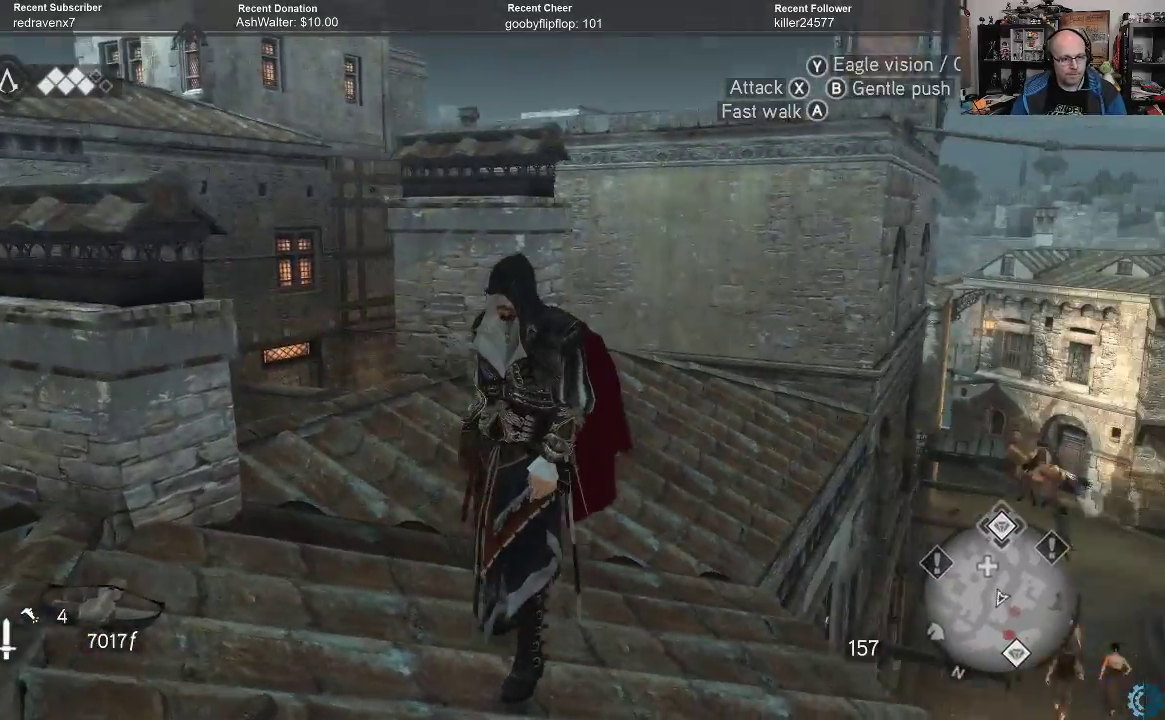
{"buttons": ["A", "R2"], "left_stick": "up", "right_stick": "center", "events": [[367, "left_stick", "up"], [400, "R2", "down"], [467, "A", "down"]]}
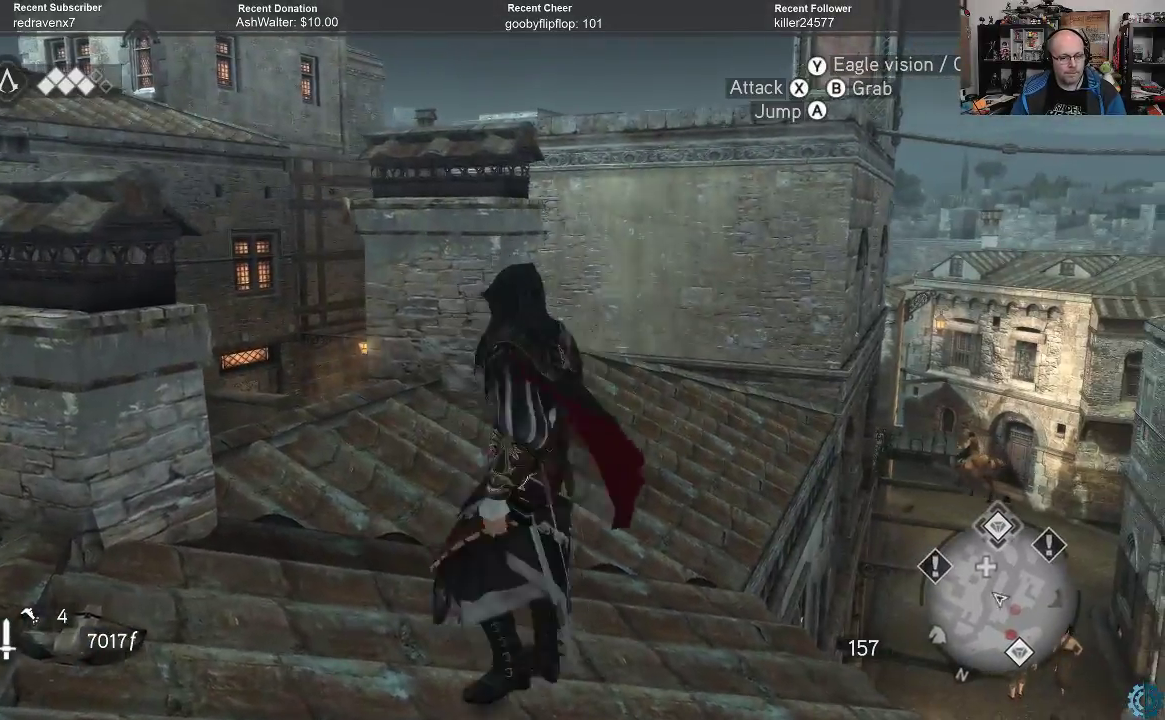
{"buttons": ["A", "R2"], "left_stick": "up", "right_stick": "center", "events": []}
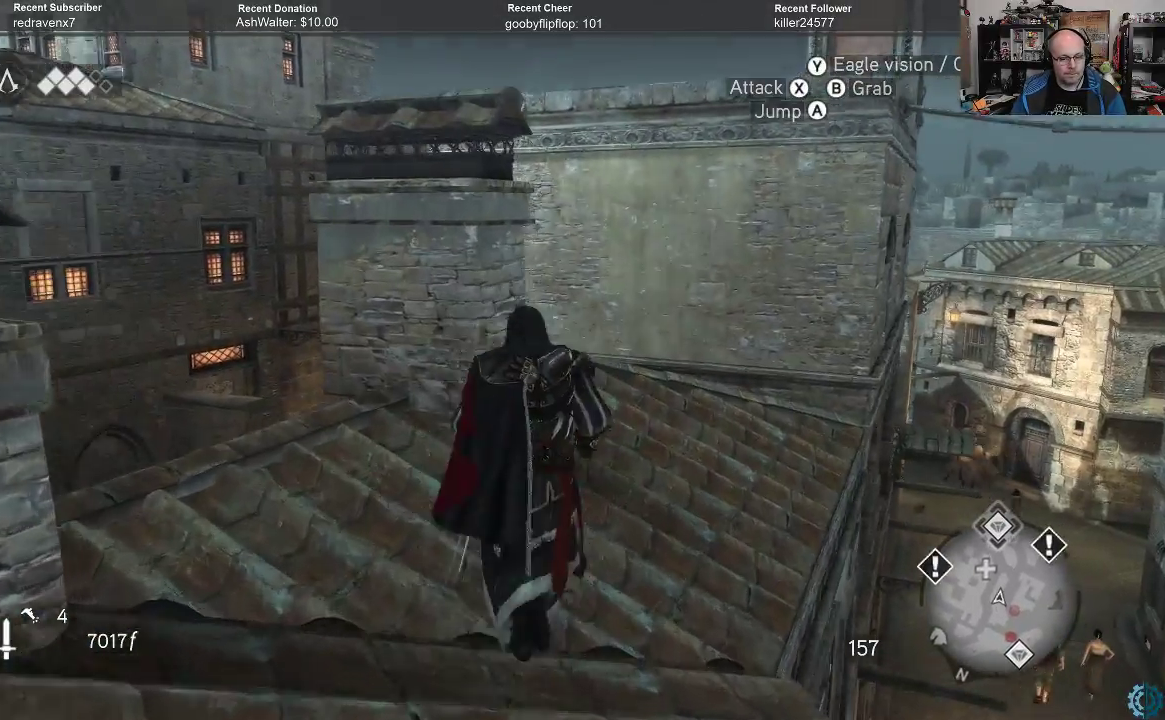
{"buttons": ["A", "R2"], "left_stick": "up", "right_stick": "center", "events": []}
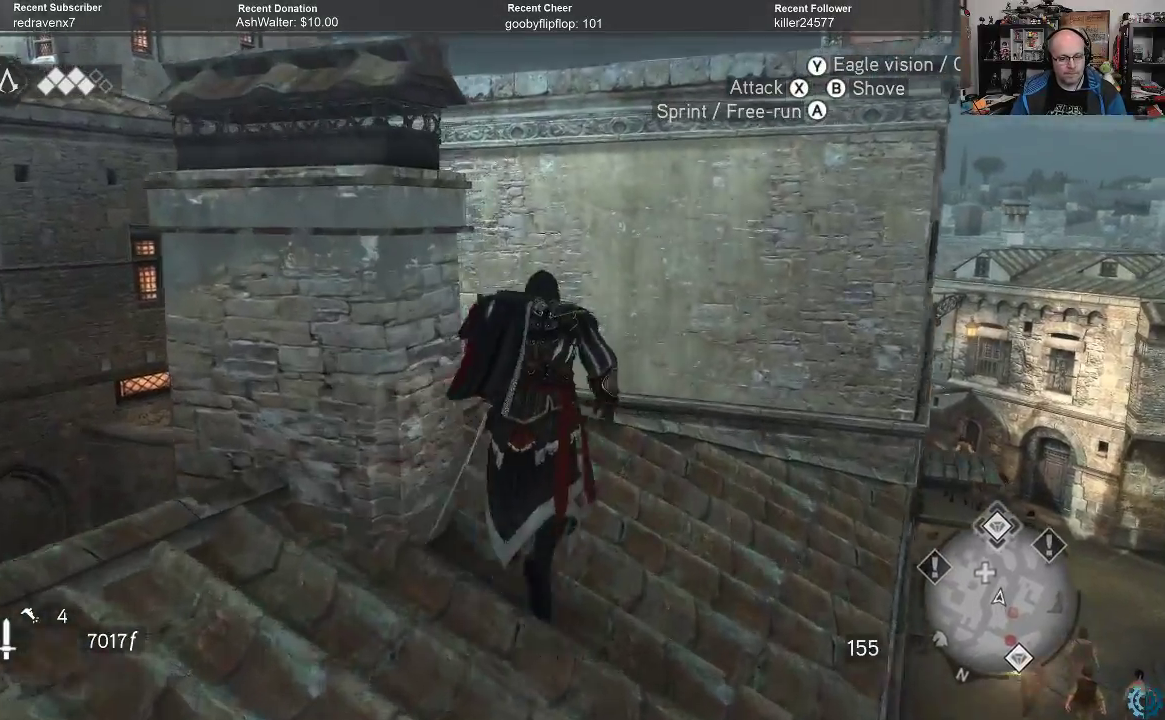
{"buttons": ["A", "R2"], "left_stick": "up", "right_stick": "center", "events": [[133, "left_stick", "up-right"], [267, "left_stick", "up"]]}
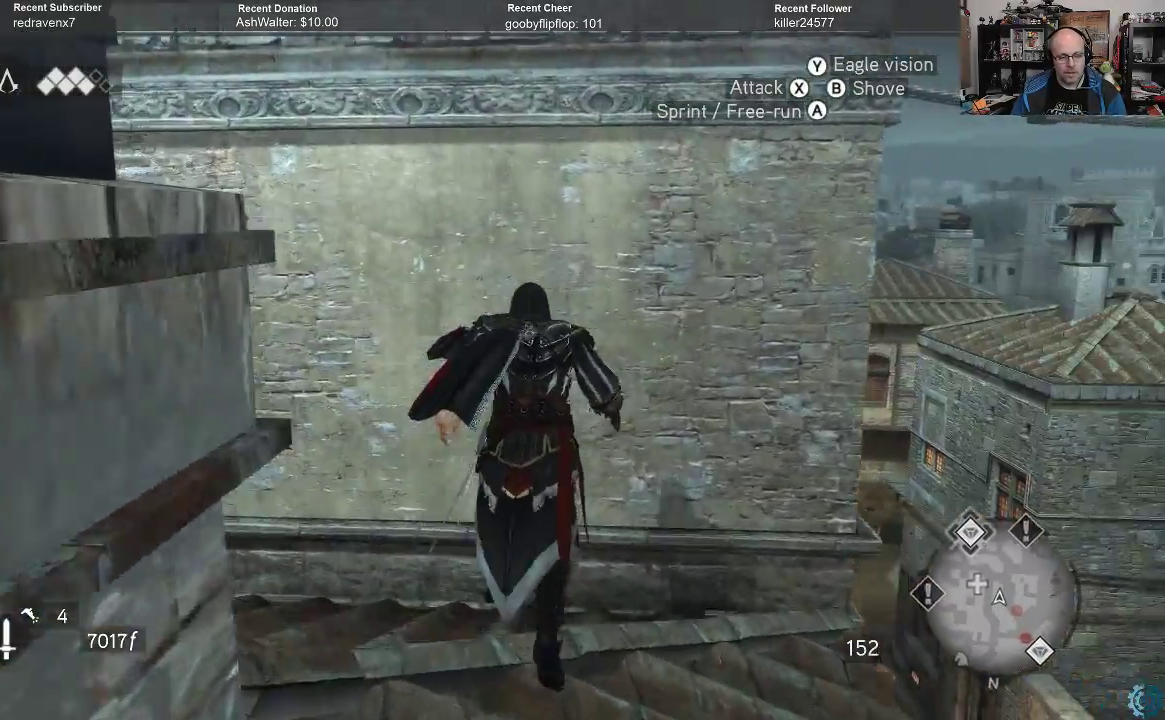
{"buttons": ["A", "R2"], "left_stick": "up", "right_stick": "center", "events": []}
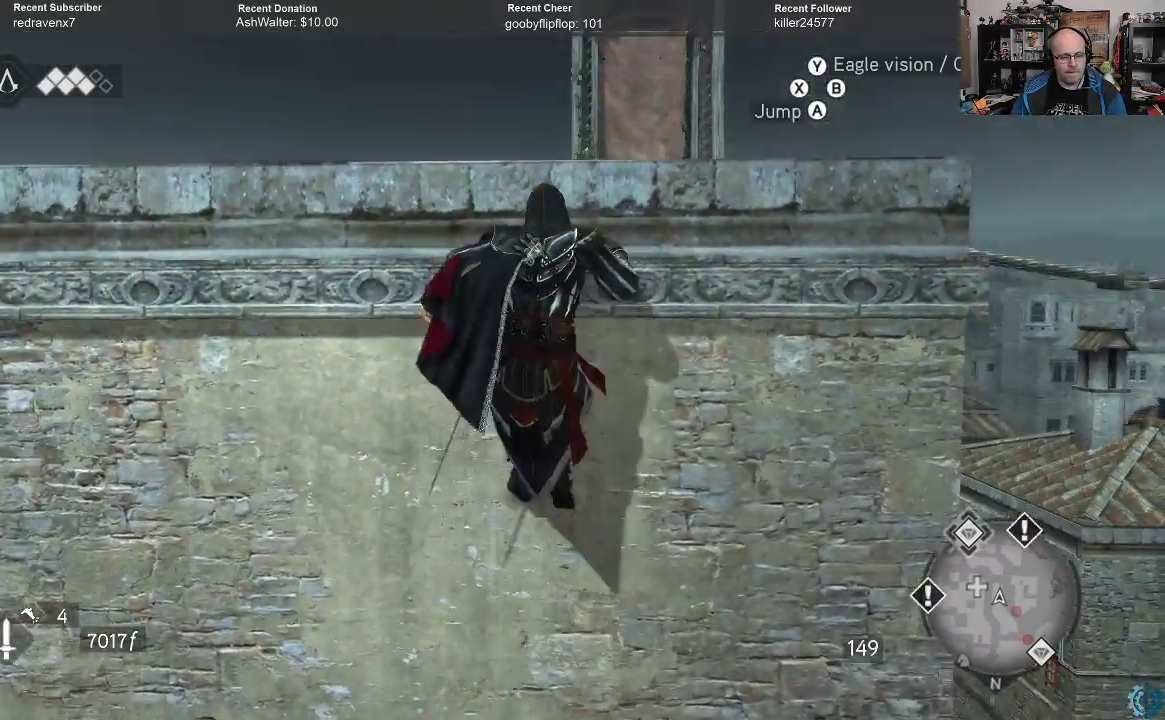
{"buttons": [], "left_stick": "up", "right_stick": "down", "events": [[100, "A", "up"], [100, "R2", "up"], [267, "left_stick", "center"], [400, "right_stick", "down"], [467, "left_stick", "up"]]}
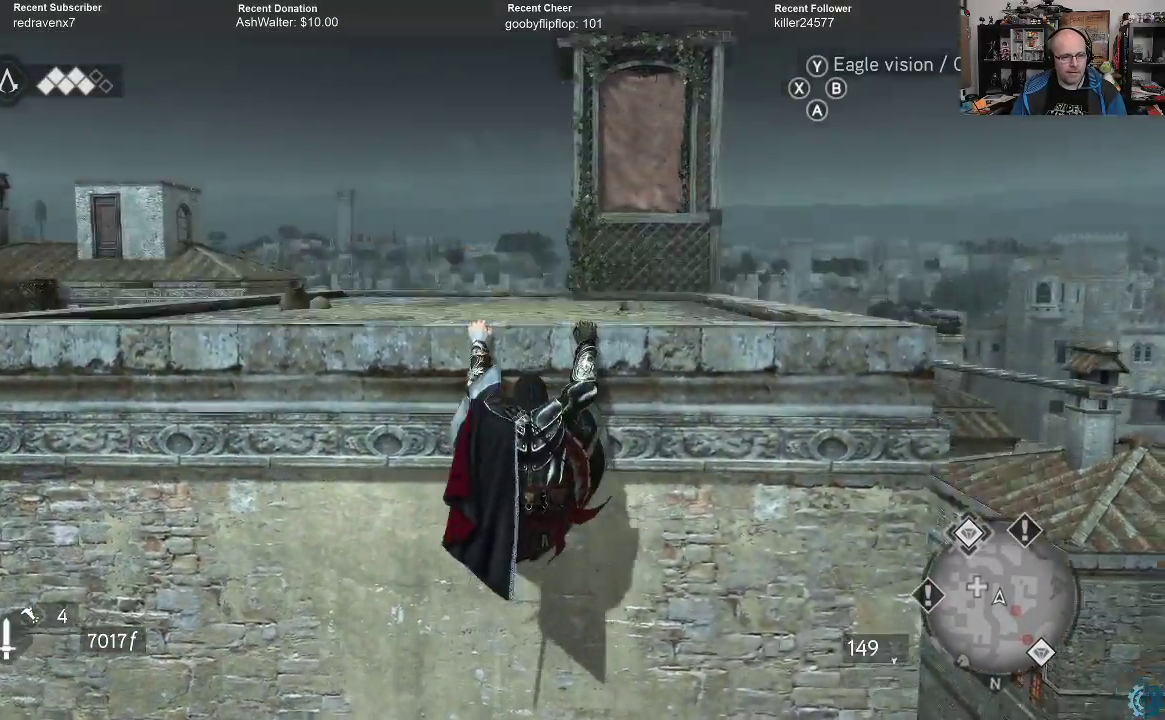
{"buttons": [], "left_stick": "up", "right_stick": "center", "events": [[200, "right_stick", "center"]]}
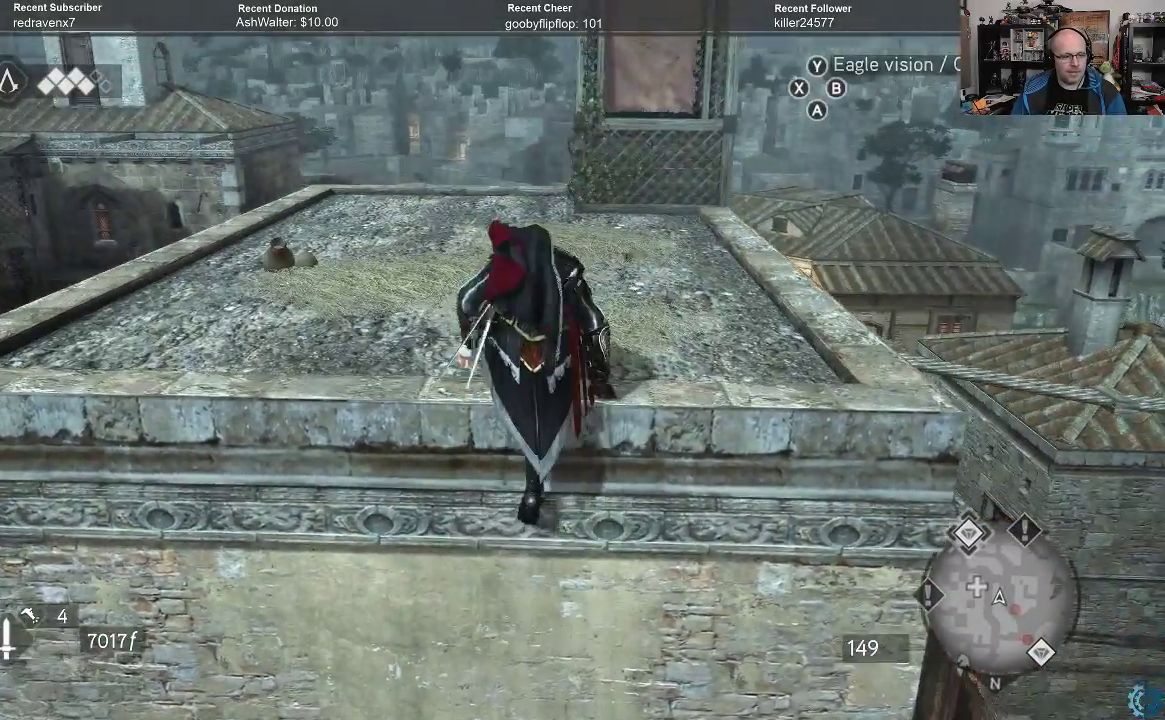
{"buttons": [], "left_stick": "up-left", "right_stick": "center", "events": [[133, "left_stick", "up-left"], [133, "right_stick", "down"], [433, "right_stick", "center"]]}